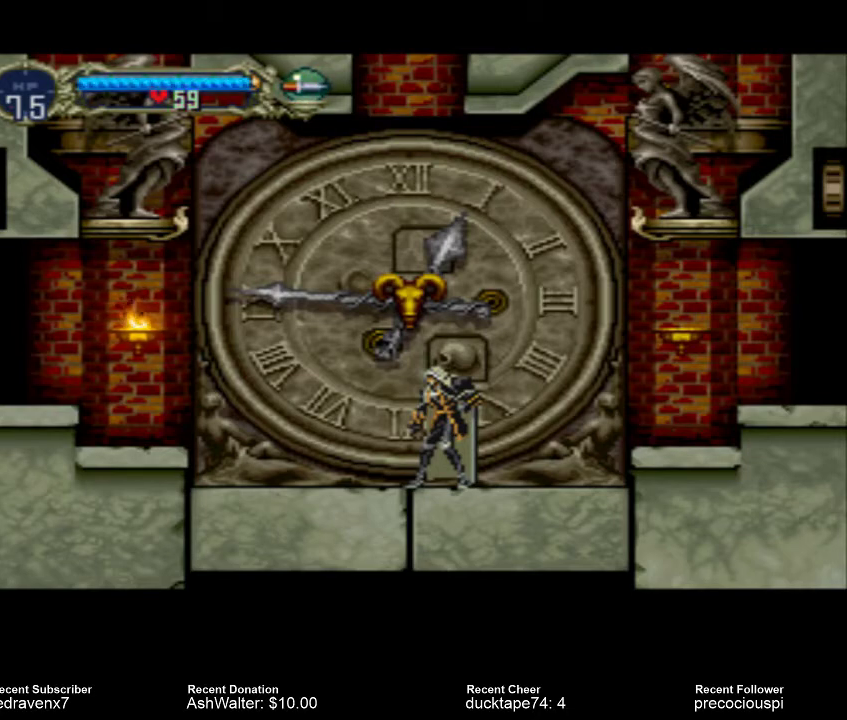
Gameplay with a controller (PlayStation layout); each line is a JSON object with the inputs held at the frame after it. "events" lists button and stick changes between this image and that frame as [ms after this image, input, new state], when the widget could be followed in between. Not read: L3 R3 left_stick right_stick.
{"buttons": ["CROSS"], "events": [[433, "CROSS", "down"]]}
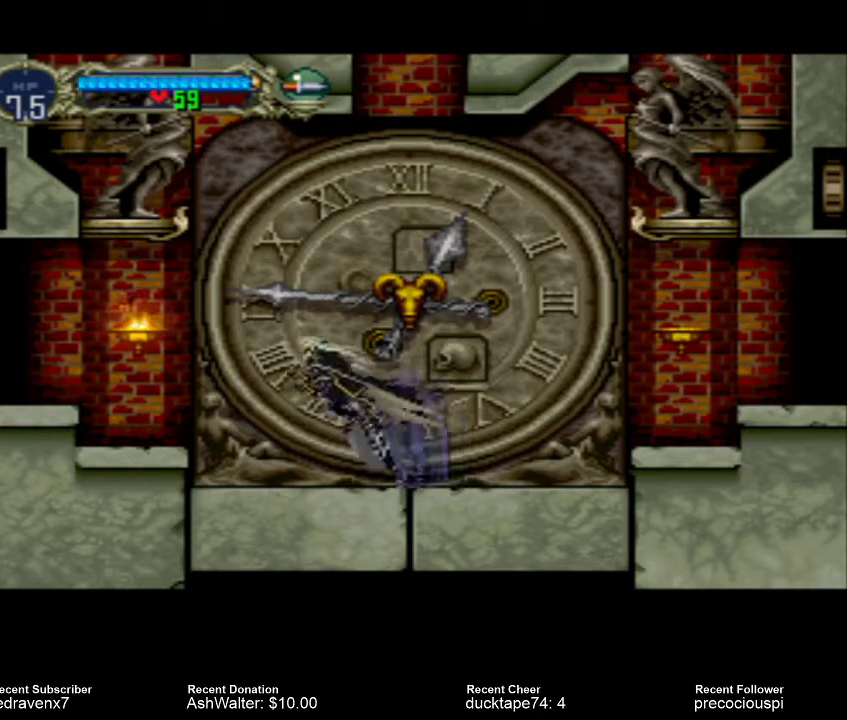
{"buttons": ["CROSS", "SQUARE"], "events": [[433, "SQUARE", "down"]]}
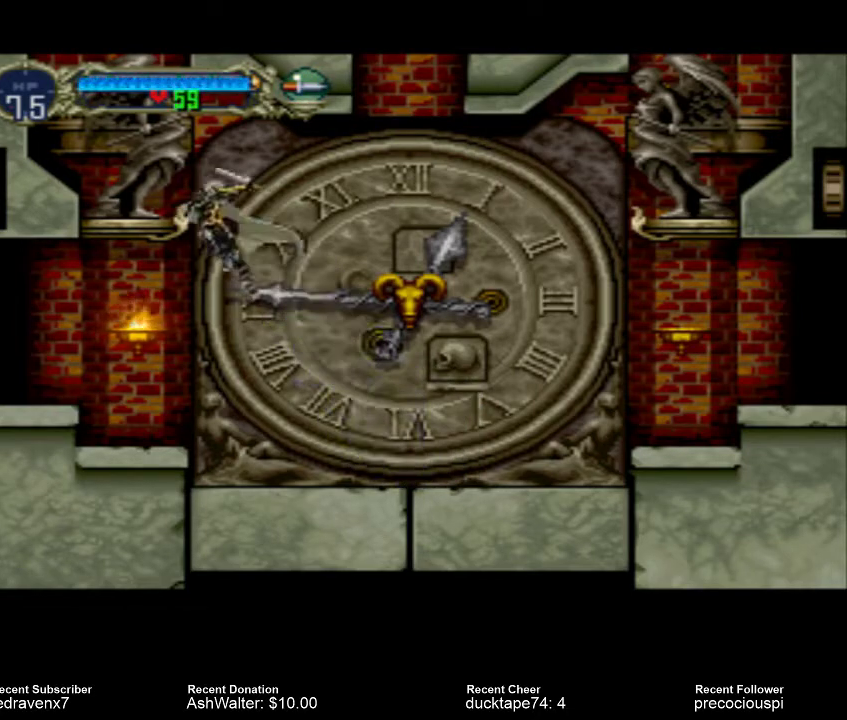
{"buttons": [], "events": [[33, "CROSS", "up"], [100, "SQUARE", "up"]]}
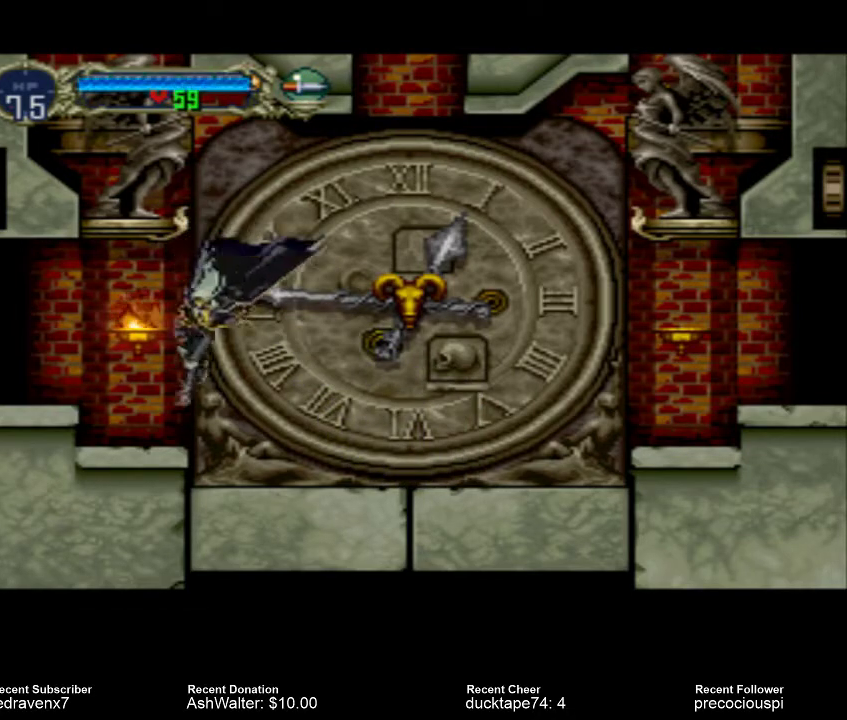
{"buttons": ["CROSS"], "events": [[233, "CROSS", "down"]]}
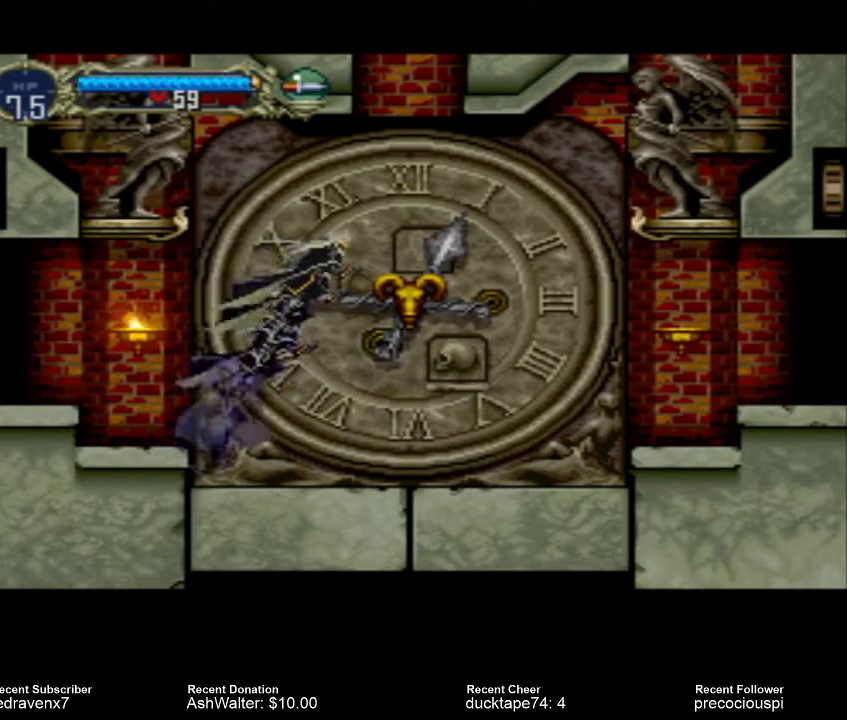
{"buttons": ["SQUARE"], "events": [[333, "CROSS", "up"], [500, "SQUARE", "down"]]}
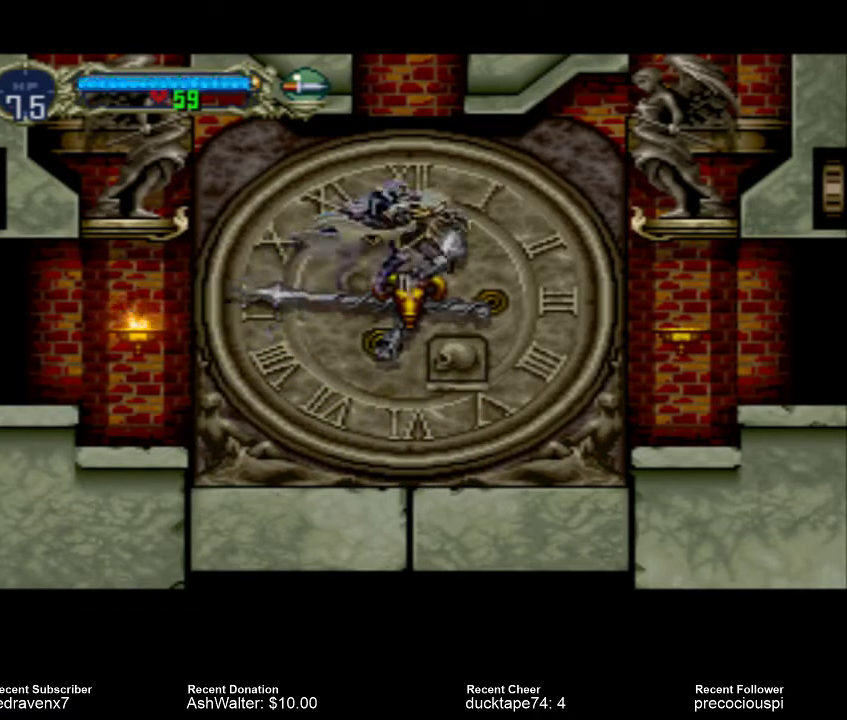
{"buttons": ["CROSS"], "events": [[100, "SQUARE", "up"], [500, "CROSS", "down"]]}
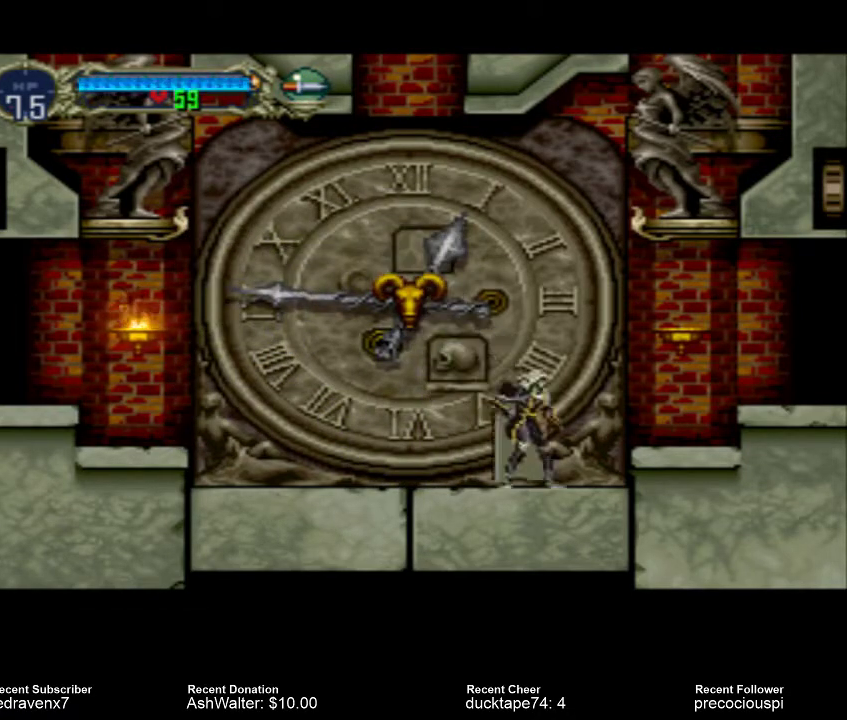
{"buttons": ["CROSS", "SQUARE"], "events": [[500, "SQUARE", "down"]]}
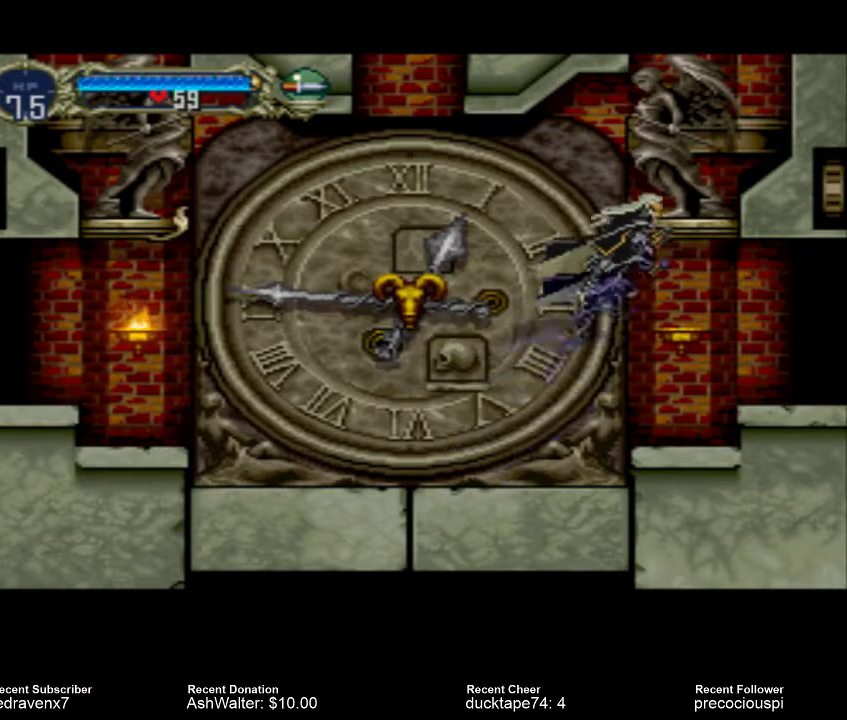
{"buttons": [], "events": [[133, "CROSS", "up"], [167, "SQUARE", "up"]]}
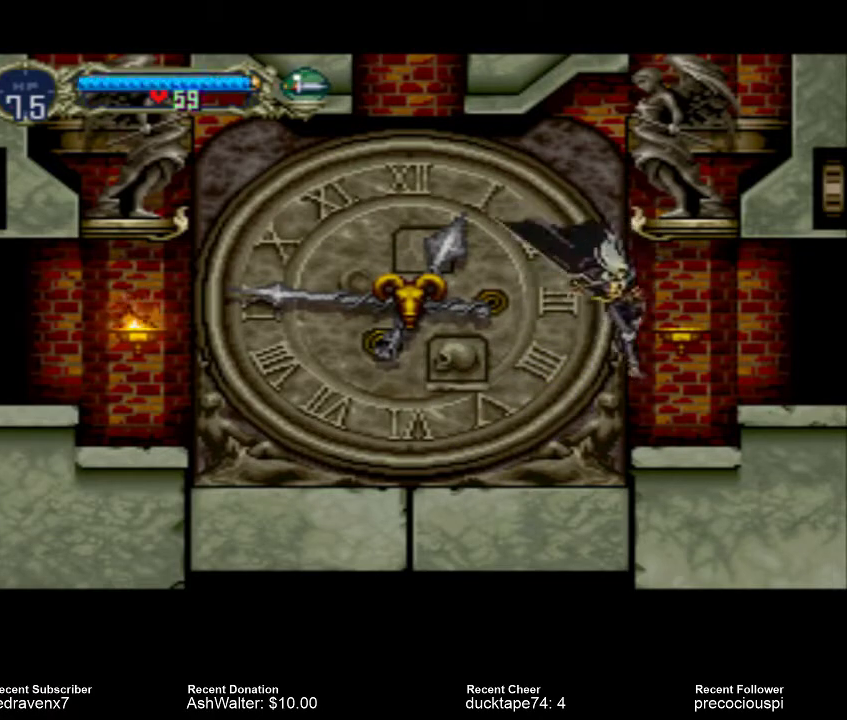
{"buttons": [], "events": [[367, "CROSS", "down"], [467, "CROSS", "up"]]}
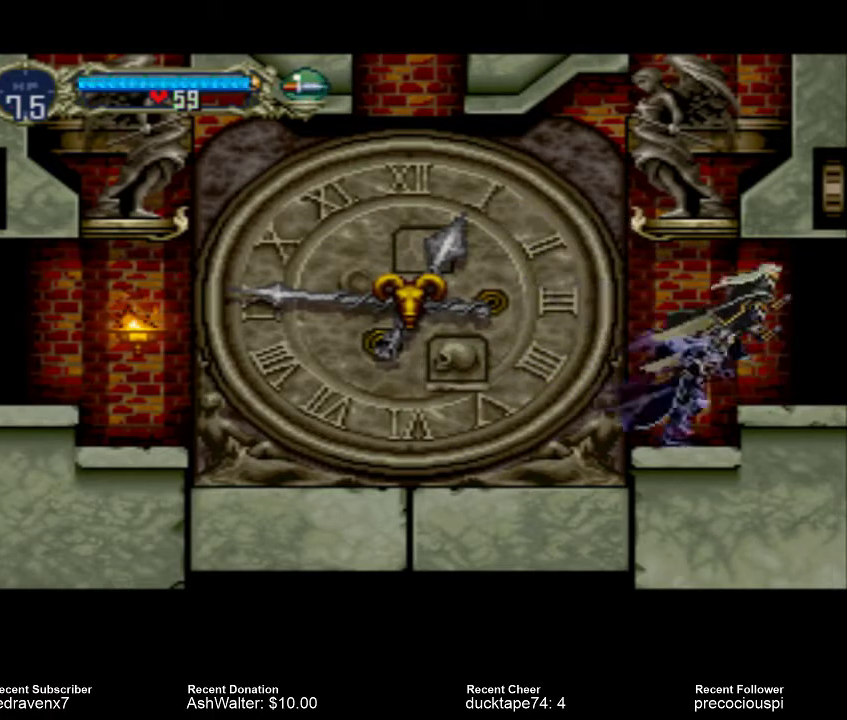
{"buttons": [], "events": [[300, "CROSS", "down"], [400, "CROSS", "up"]]}